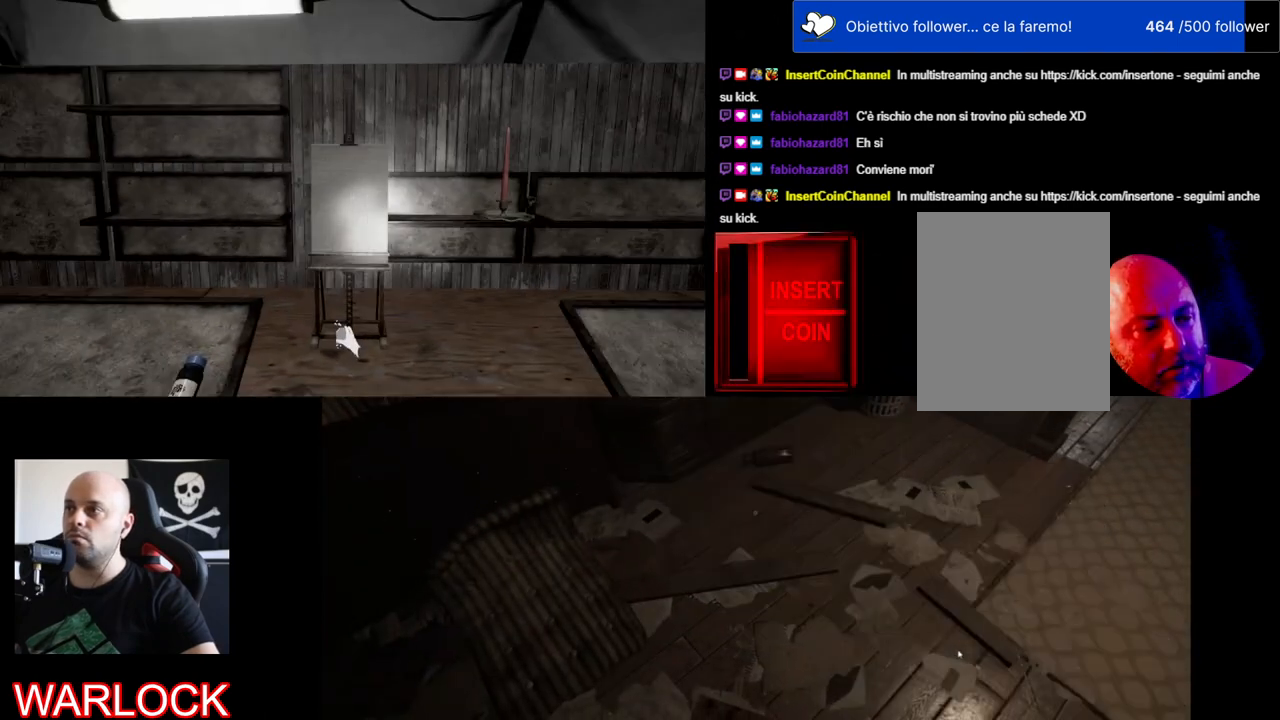
Gameplay with keyboard and mouse; each line is a JSON object with the keys and mouse buttons held at the frame after it. "events" lists presses ("down") and releases ("up") of "a", "c", "ctrl", "d", "e", "f", "q", "r", "s", "shift", "space", "tab", "w", "x", "z", "mouse_left", "mouse_wheel" and "mouse_right" between this image and that frame as [ms after this image, input, new state], when the widget could be followed in between. "mouse_left", "mouse_wheel", "mouse_right" = the "left", "wheel", "right" buttons of the "mouse" list. No other keys are recorded. "wheel" means that the mouse wheel is clicked or scrolled. Mouse movement is not recorded.
{"keys": ["a", "w"], "mouse": [], "events": [[117, "e", "down"], [284, "e", "up"], [417, "a", "down"], [467, "w", "down"]]}
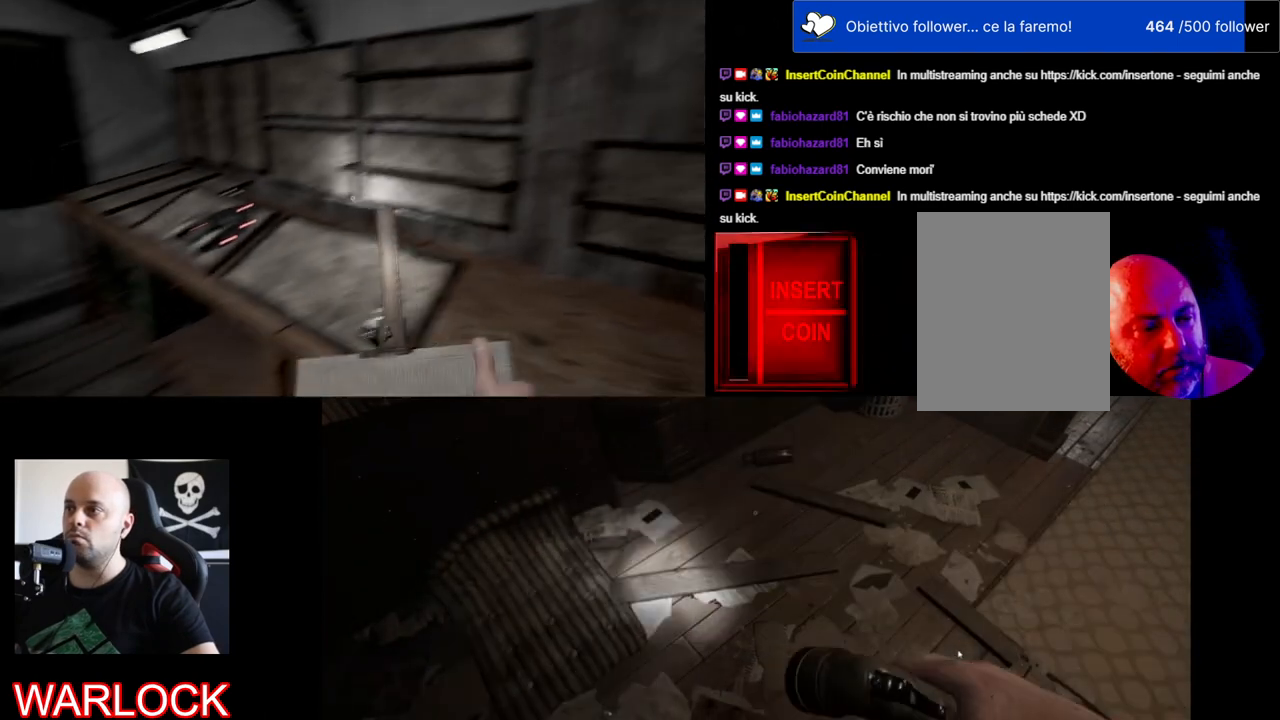
{"keys": [], "mouse": [], "events": [[367, "a", "up"], [367, "w", "up"]]}
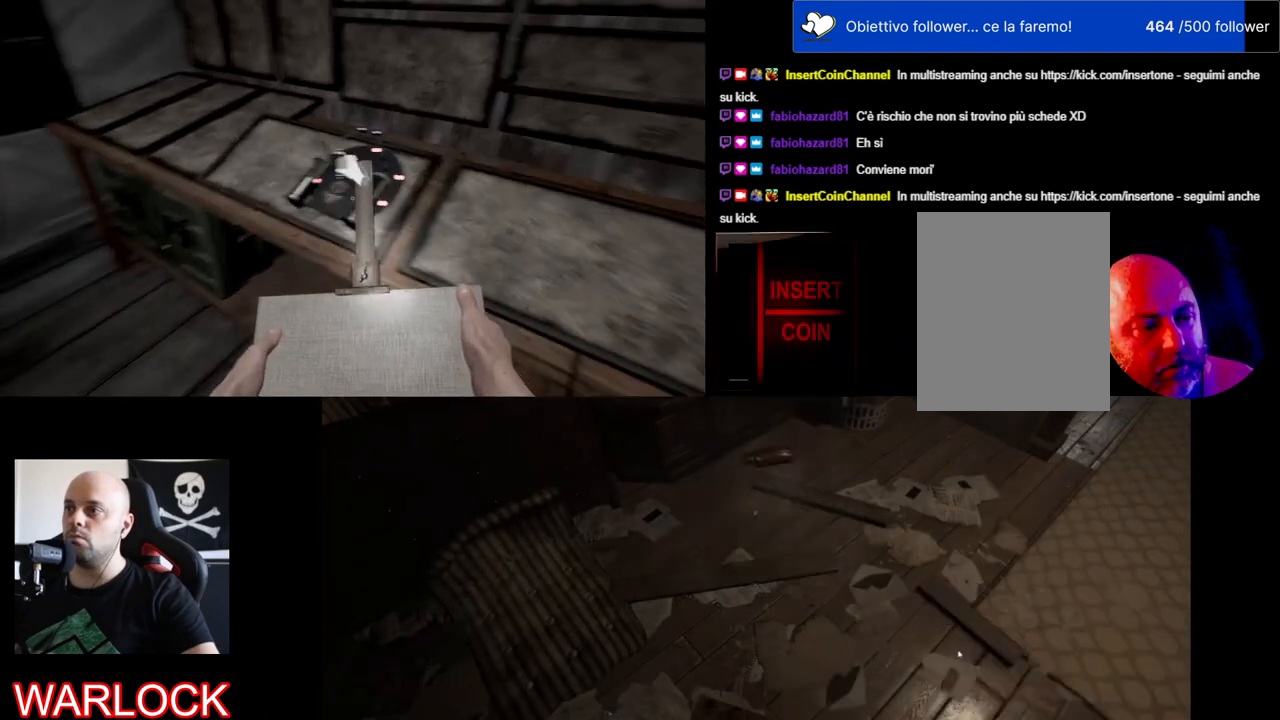
{"keys": [], "mouse": [], "events": [[134, "e", "down"], [284, "e", "up"]]}
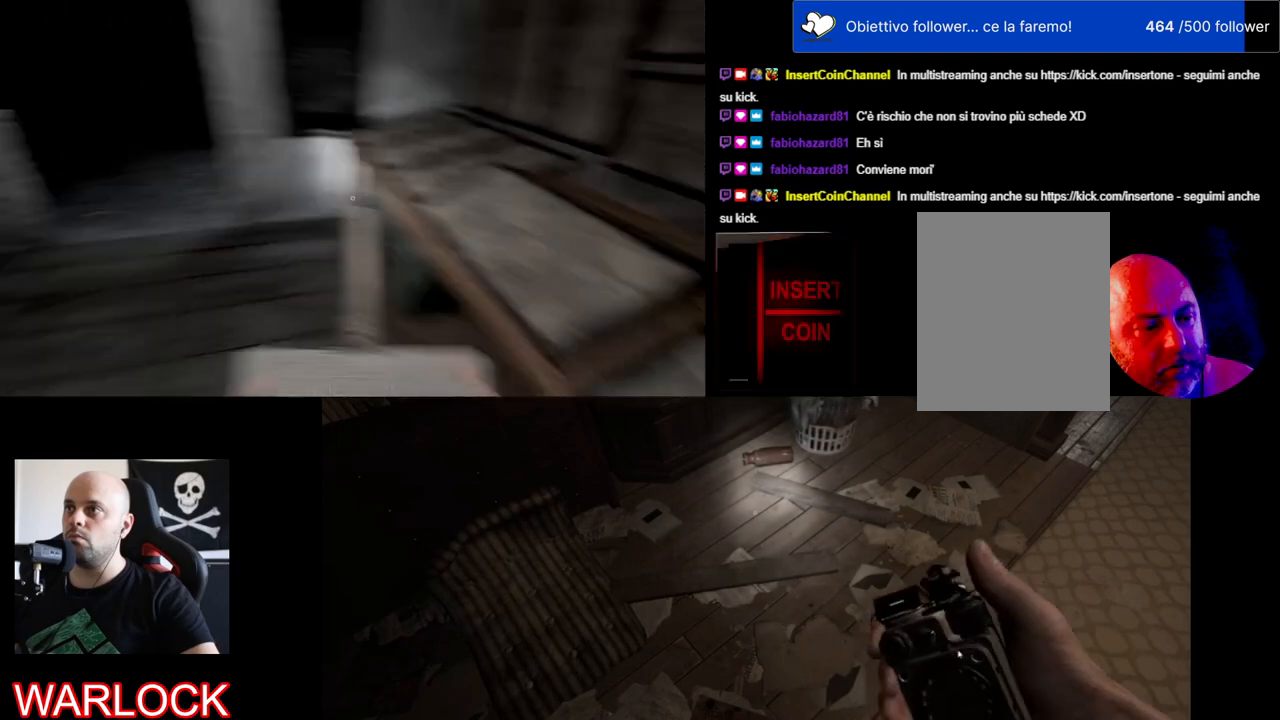
{"keys": ["shift", "w"], "mouse": [], "events": [[400, "w", "down"], [467, "shift", "down"]]}
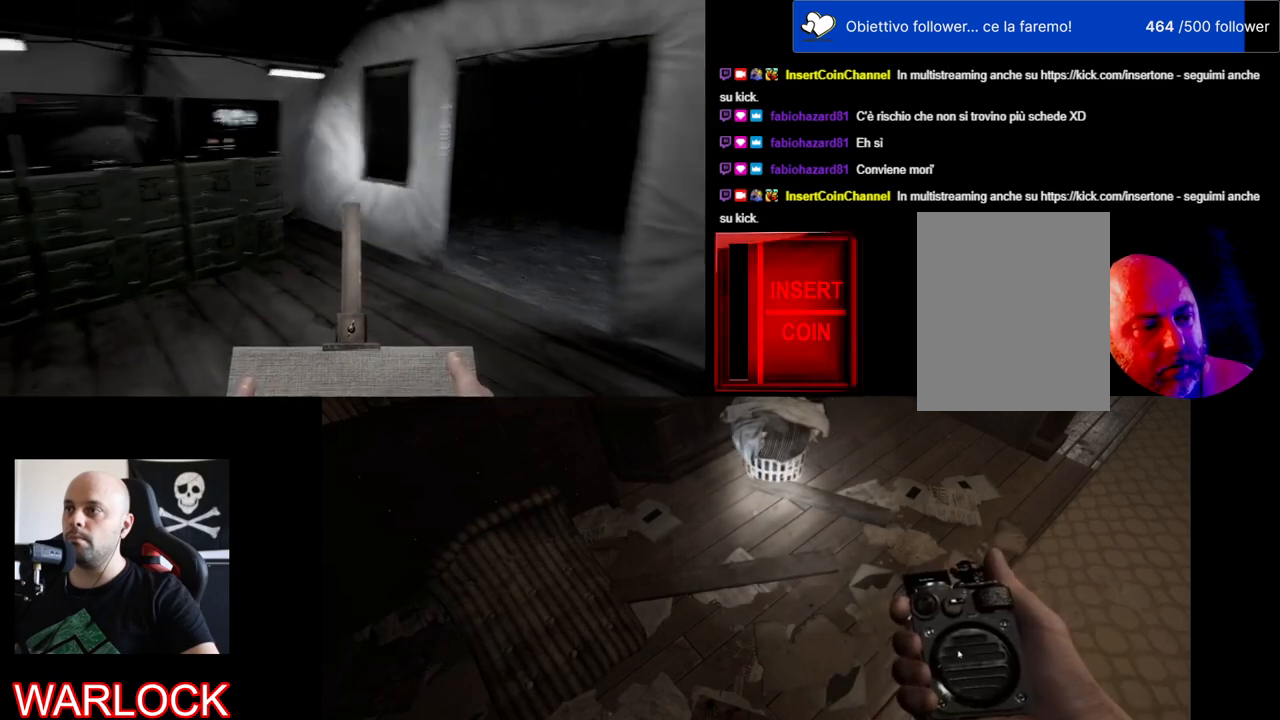
{"keys": ["d", "shift", "w"], "mouse": [], "events": [[350, "d", "down"]]}
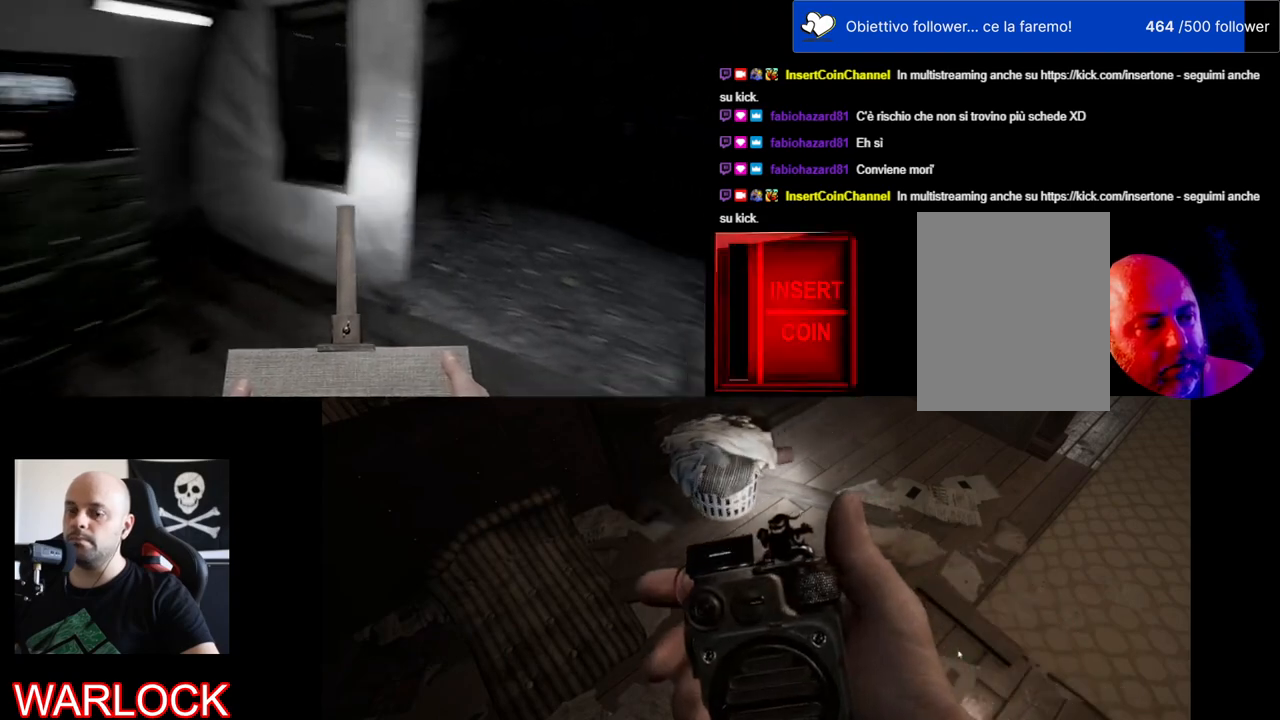
{"keys": ["shift", "w"], "mouse": [], "events": [[217, "d", "up"]]}
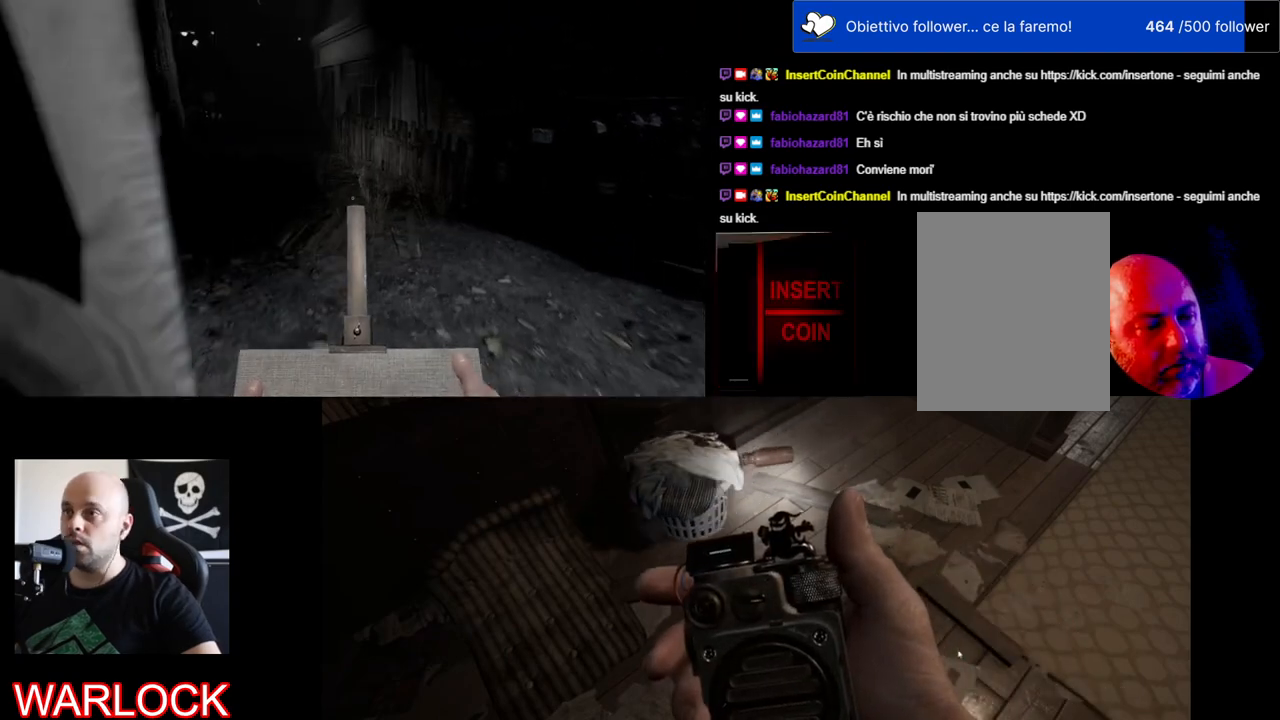
{"keys": ["shift", "w"], "mouse": [], "events": []}
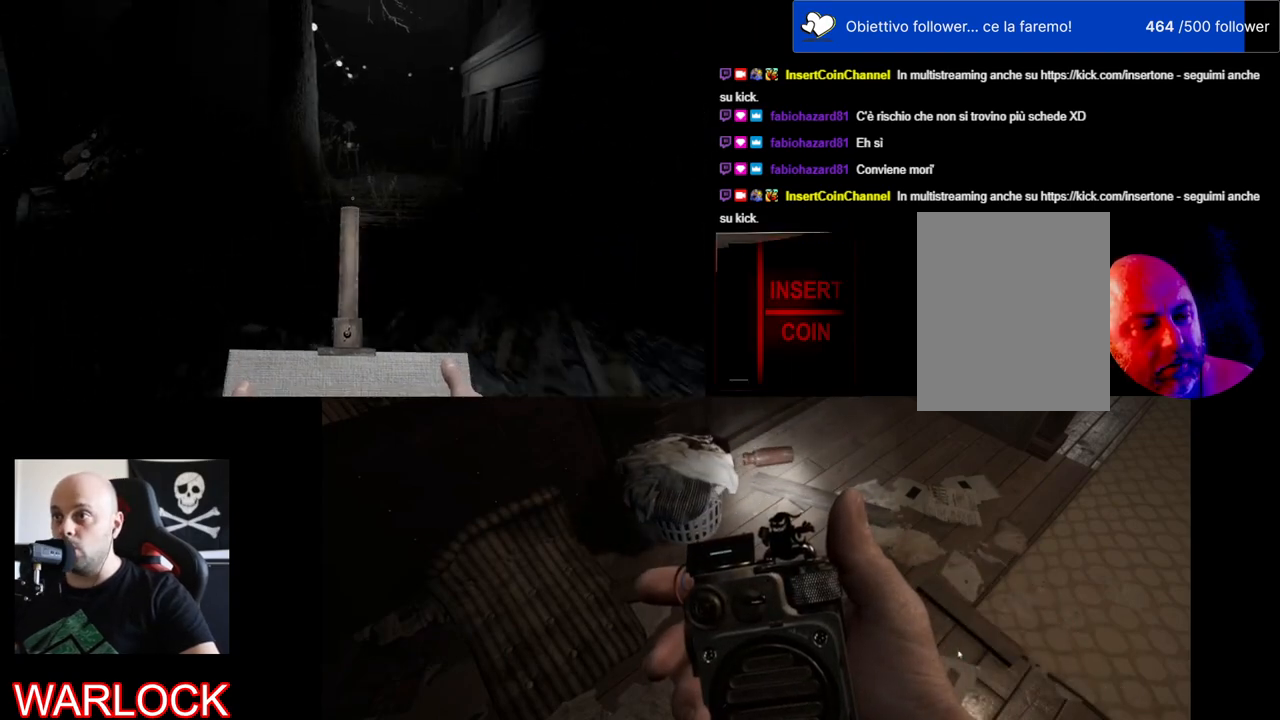
{"keys": ["shift", "w"], "mouse": [], "events": []}
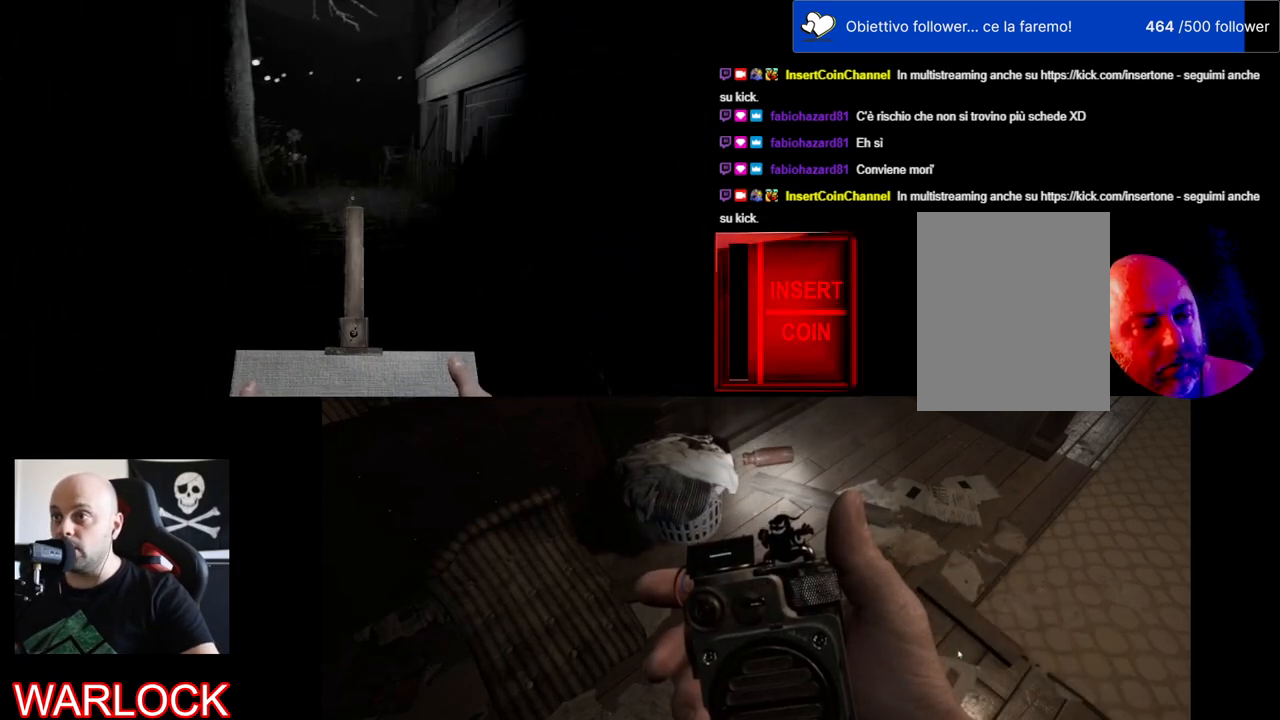
{"keys": ["shift", "w"], "mouse": [], "events": []}
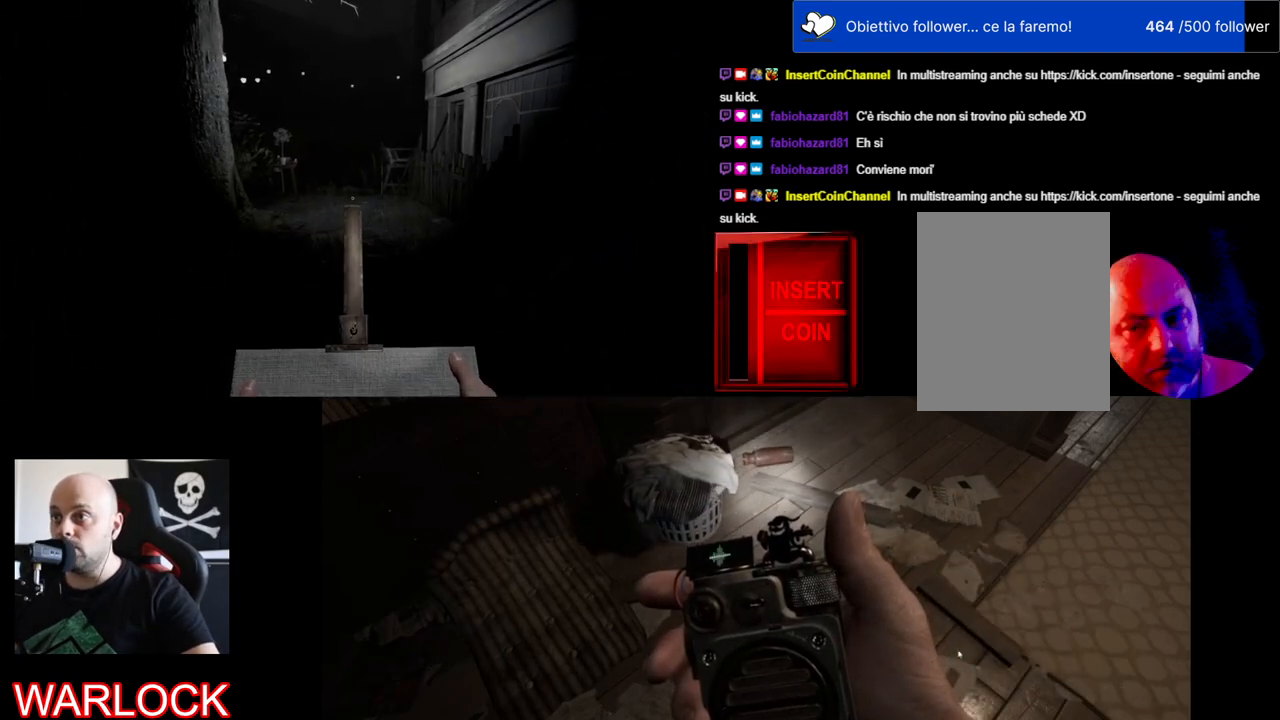
{"keys": ["shift", "w"], "mouse": [], "events": []}
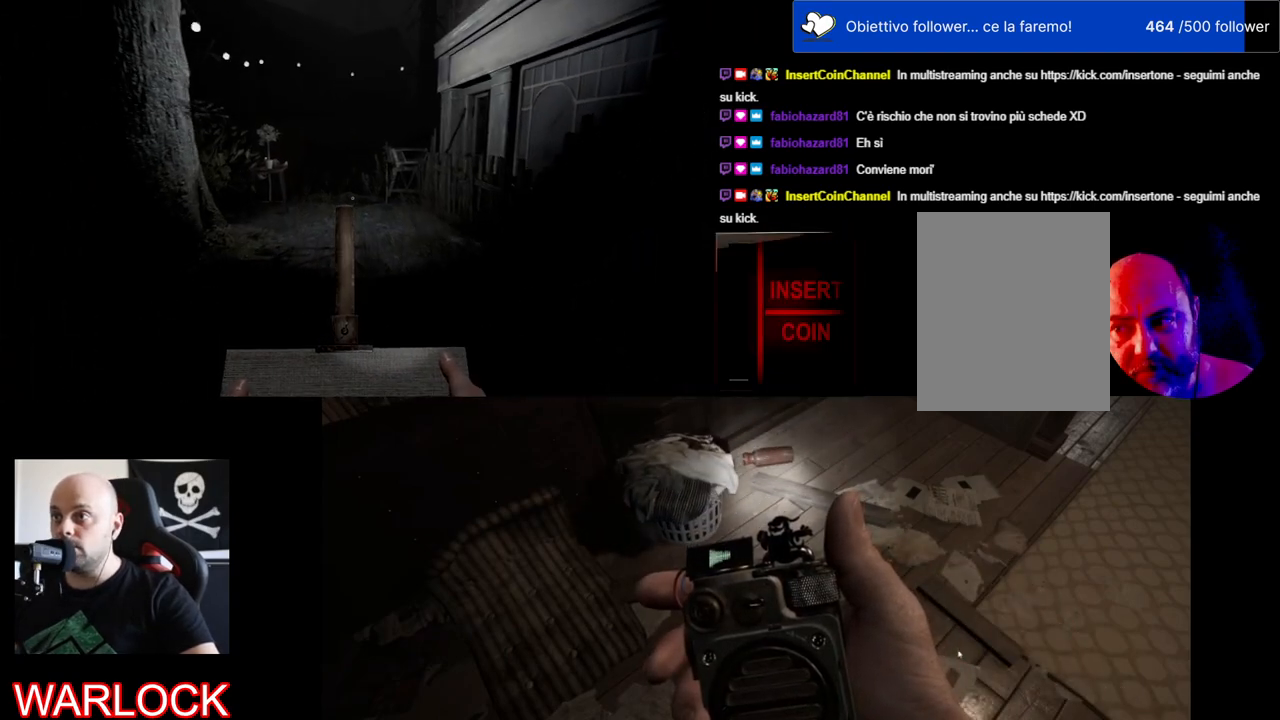
{"keys": ["shift", "w"], "mouse": [], "events": []}
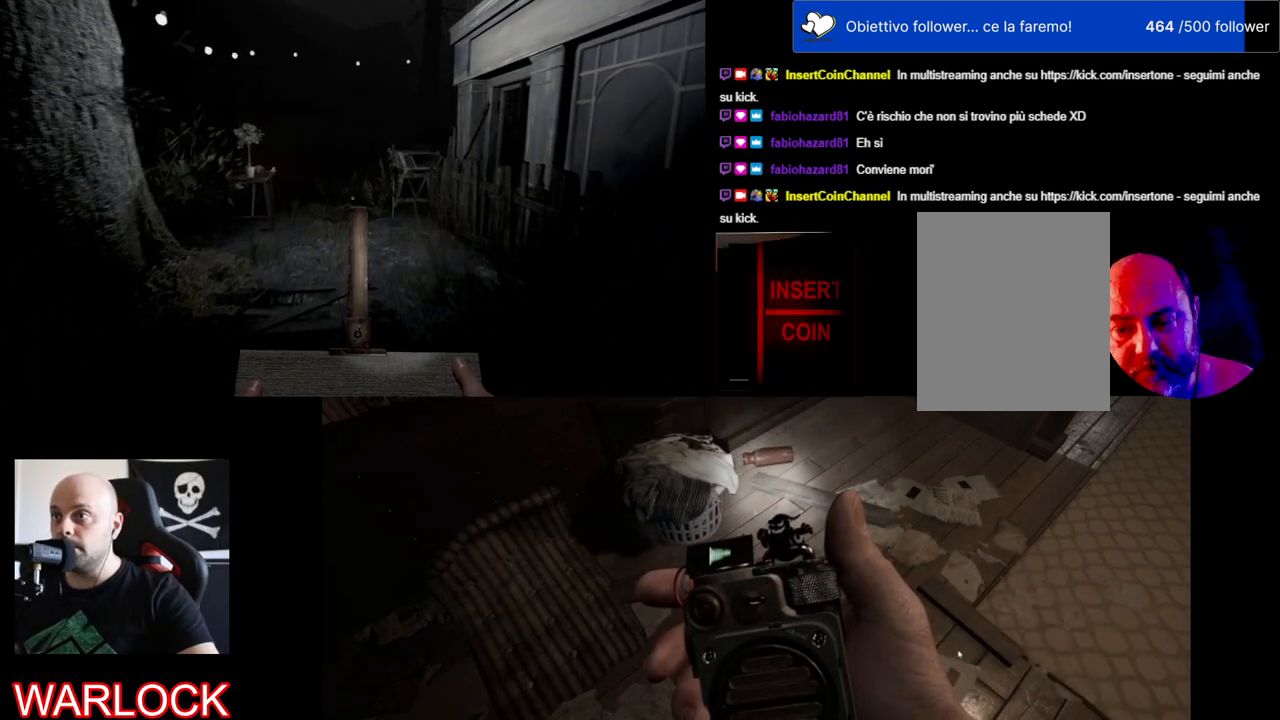
{"keys": ["shift", "w"], "mouse": [], "events": []}
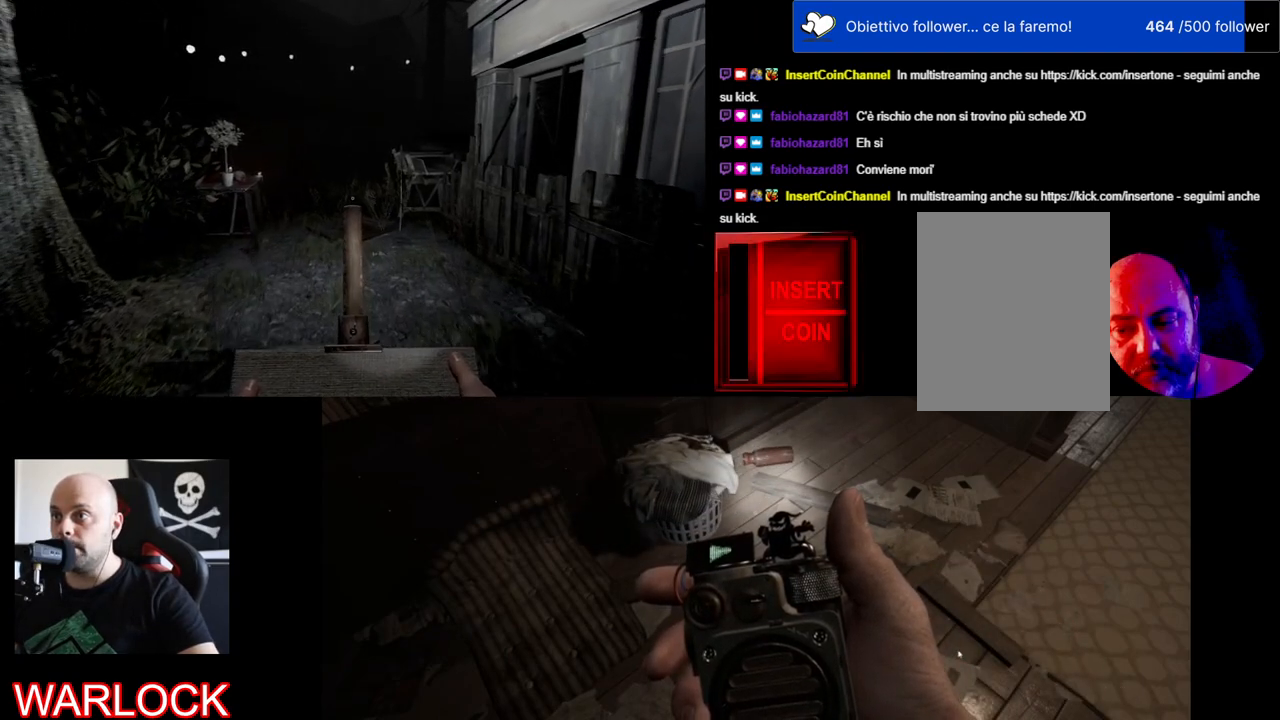
{"keys": ["shift", "w"], "mouse": [], "events": []}
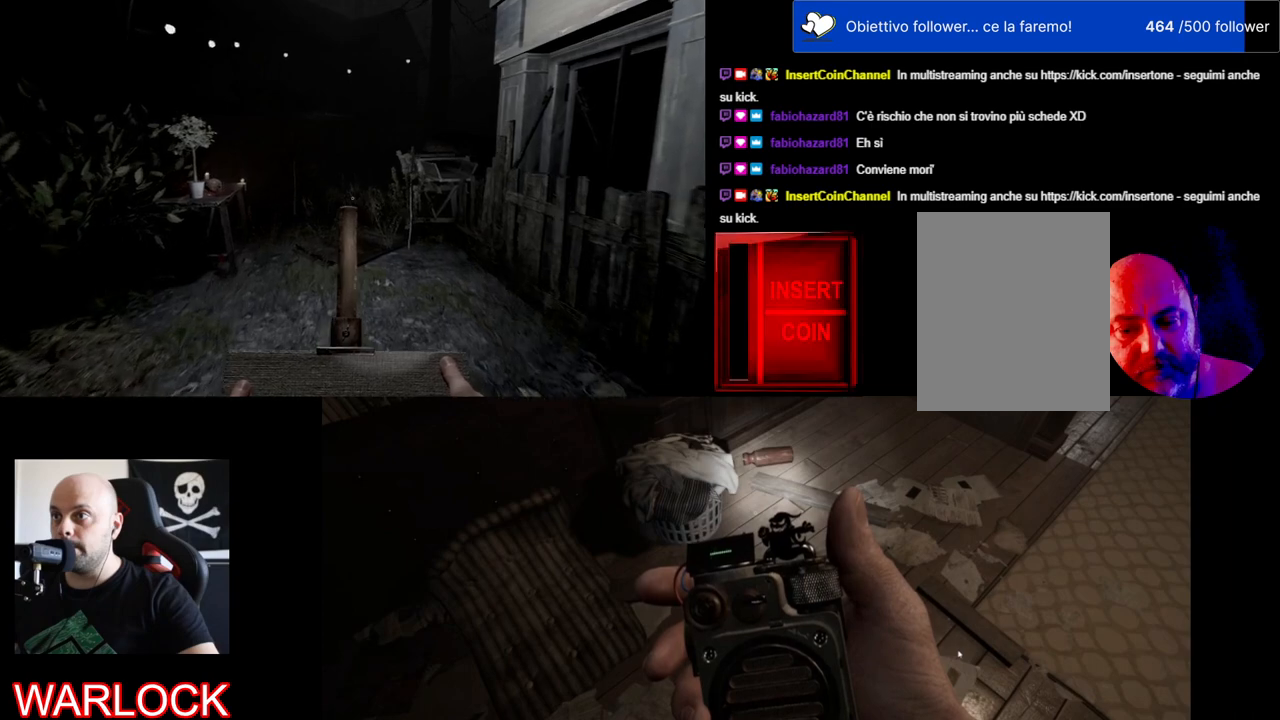
{"keys": ["shift", "w"], "mouse": [], "events": []}
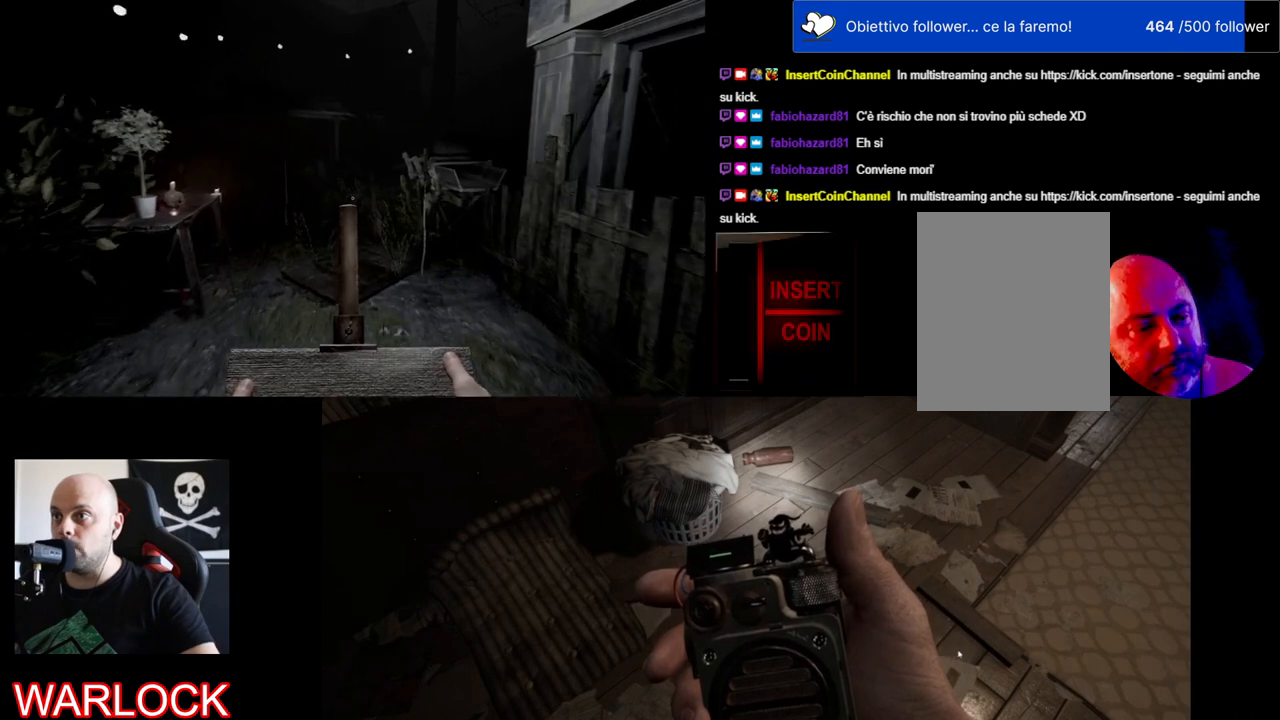
{"keys": ["shift", "w"], "mouse": [], "events": []}
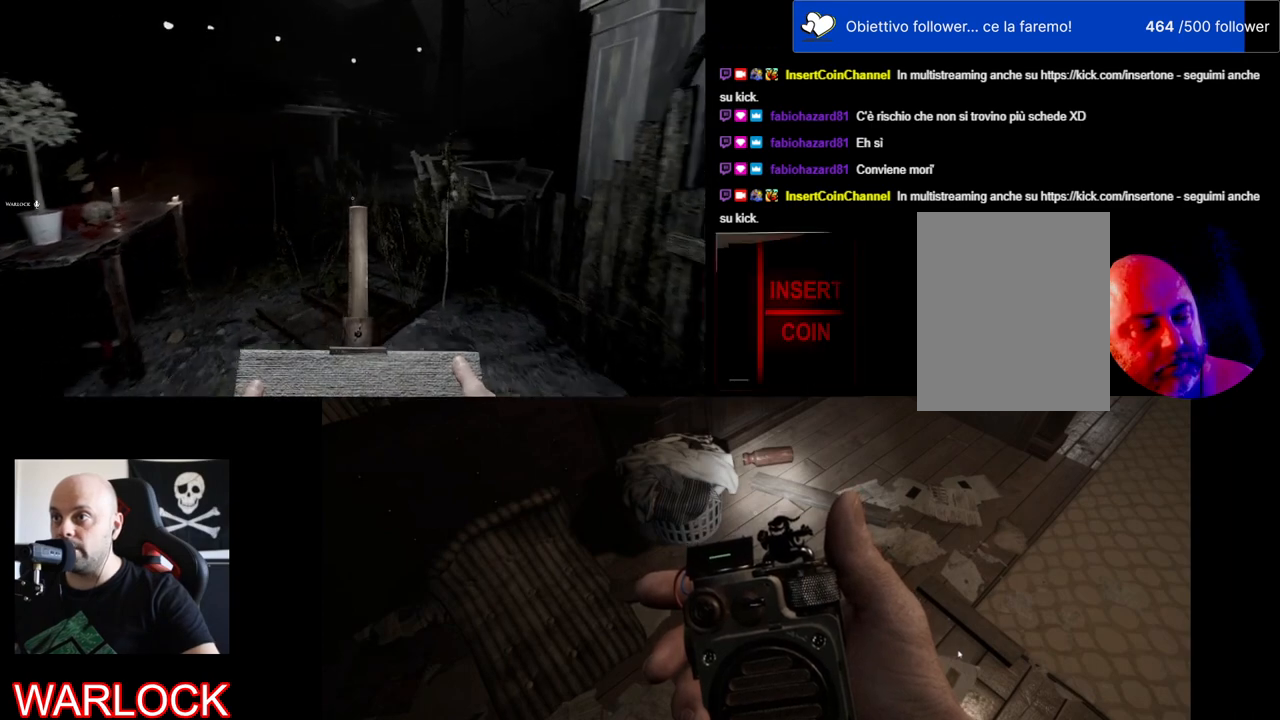
{"keys": ["shift", "w"], "mouse": [], "events": []}
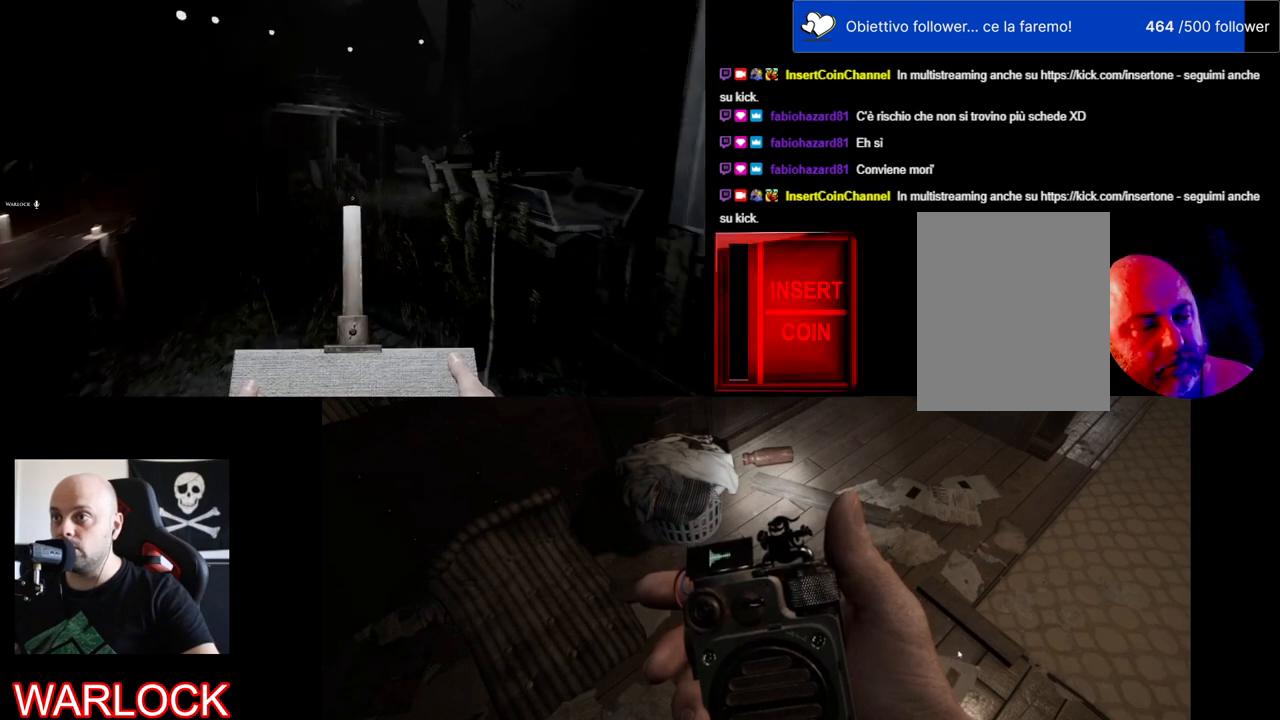
{"keys": ["shift", "w"], "mouse": [], "events": []}
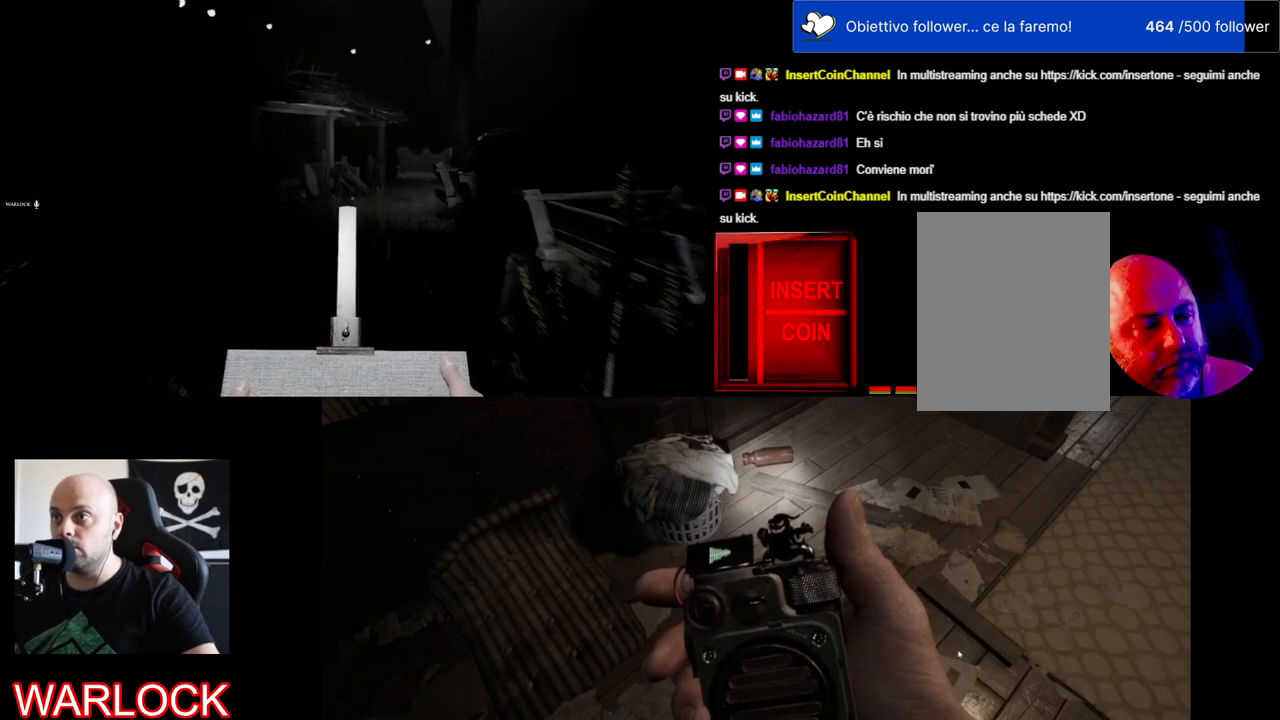
{"keys": ["shift", "w"], "mouse": [], "events": []}
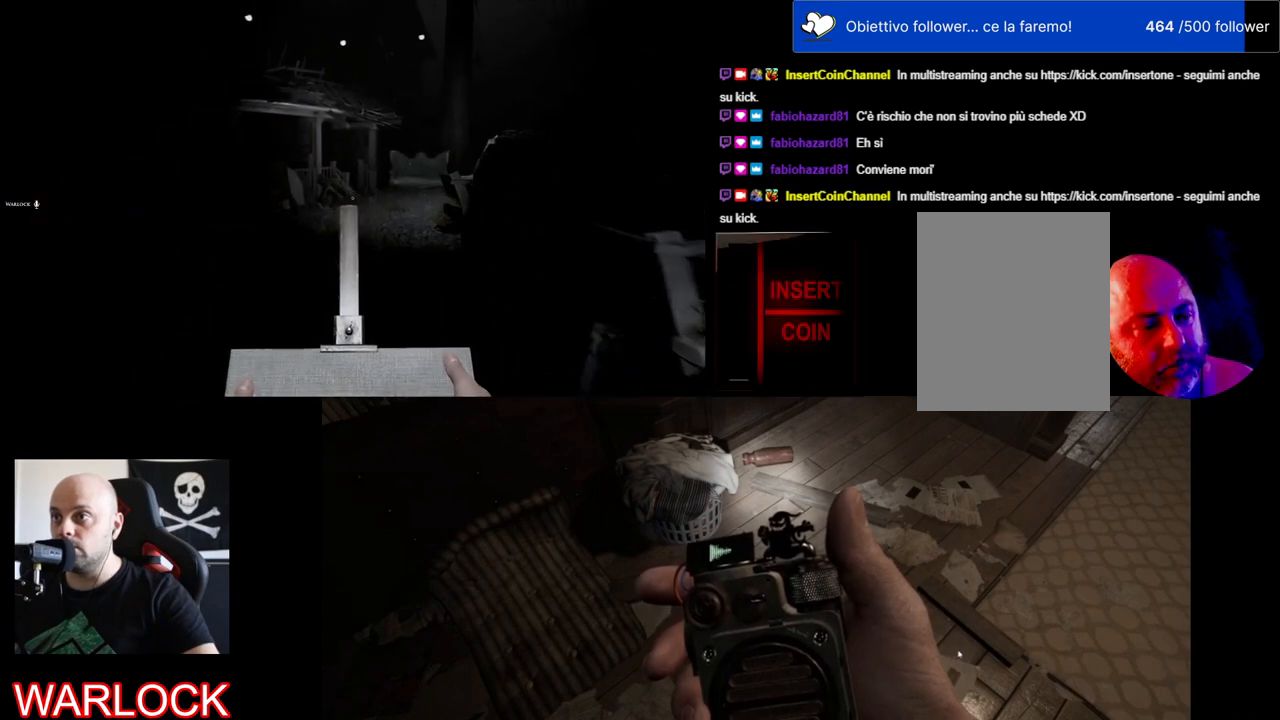
{"keys": ["shift", "w"], "mouse": [], "events": []}
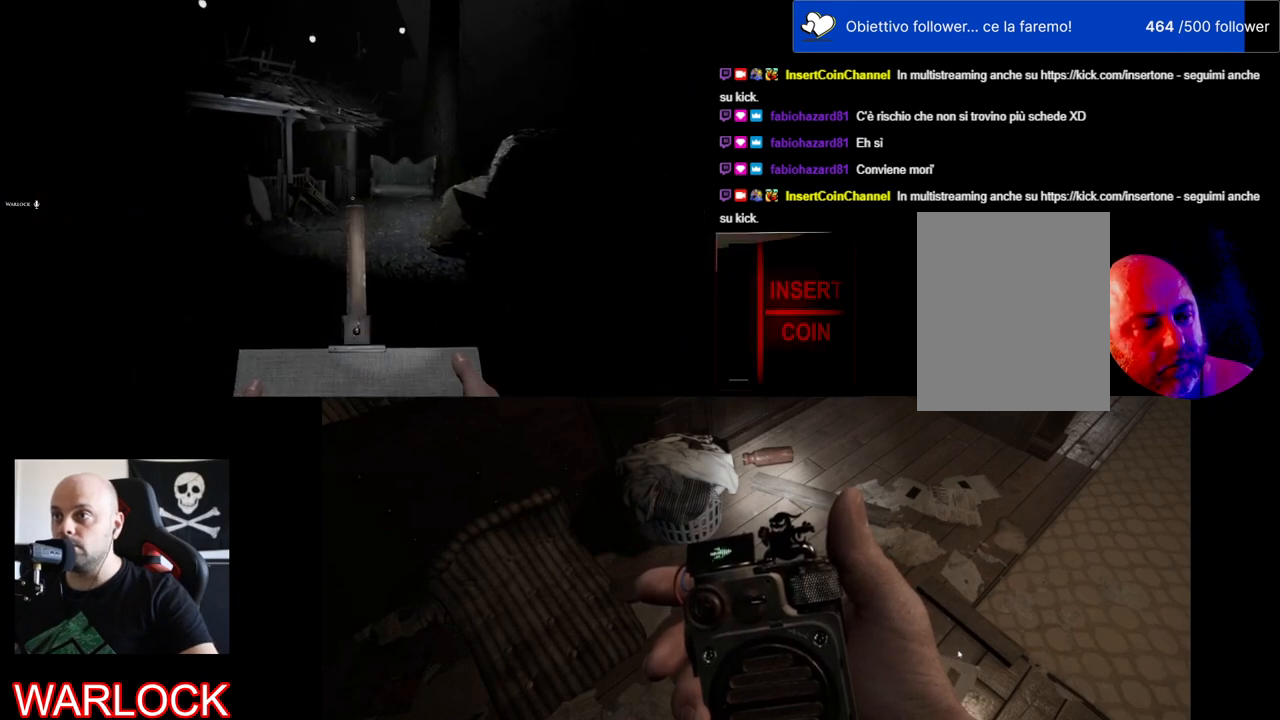
{"keys": ["shift", "w"], "mouse": [], "events": []}
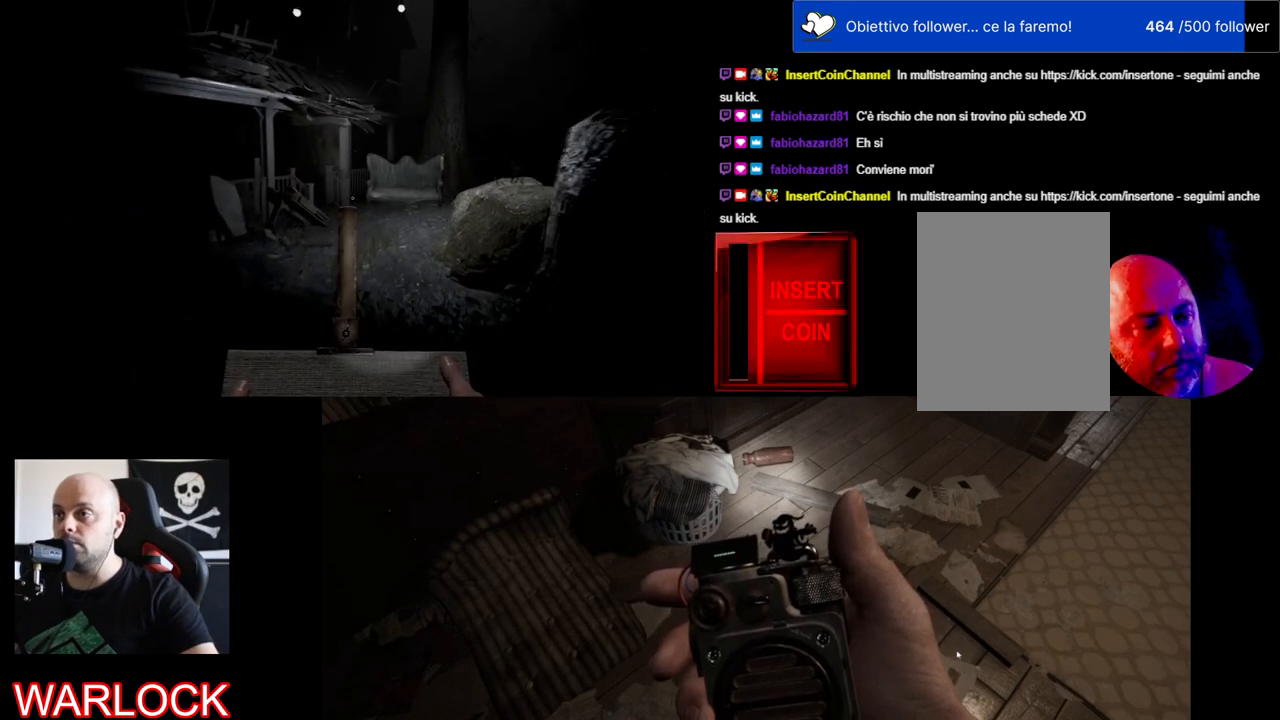
{"keys": ["shift", "w"], "mouse": [], "events": []}
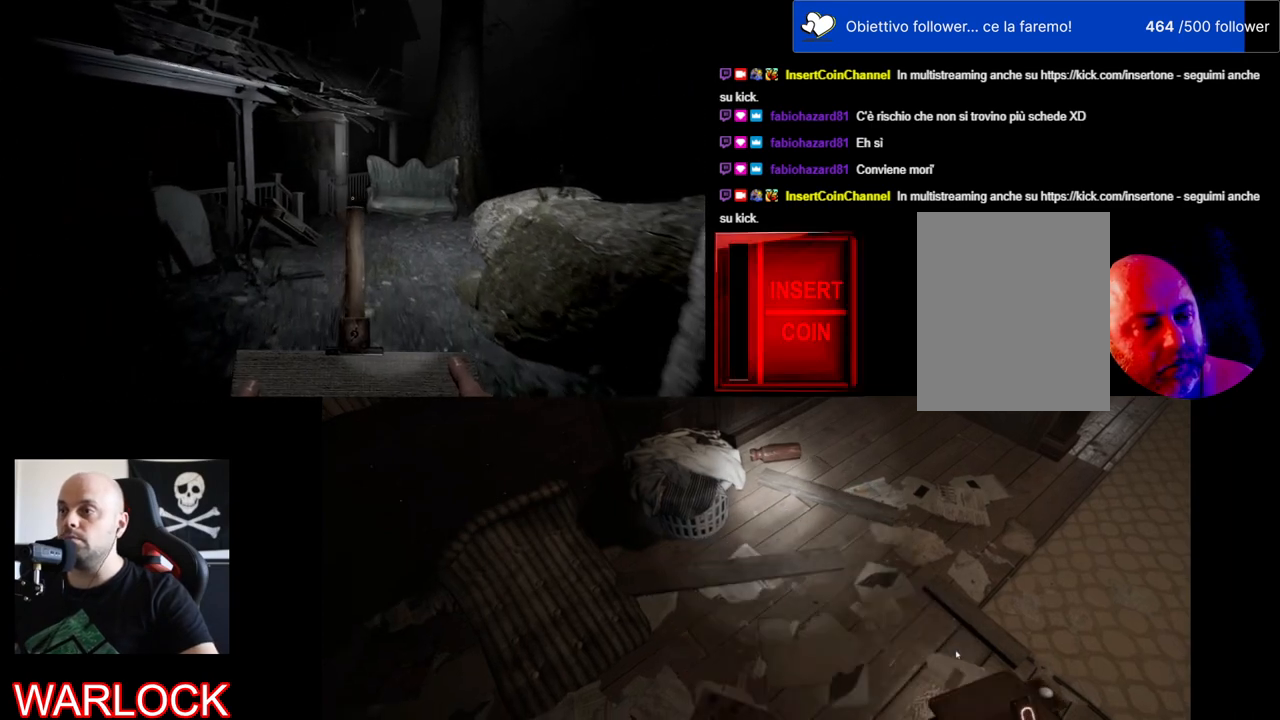
{"keys": ["shift", "w"], "mouse": [], "events": []}
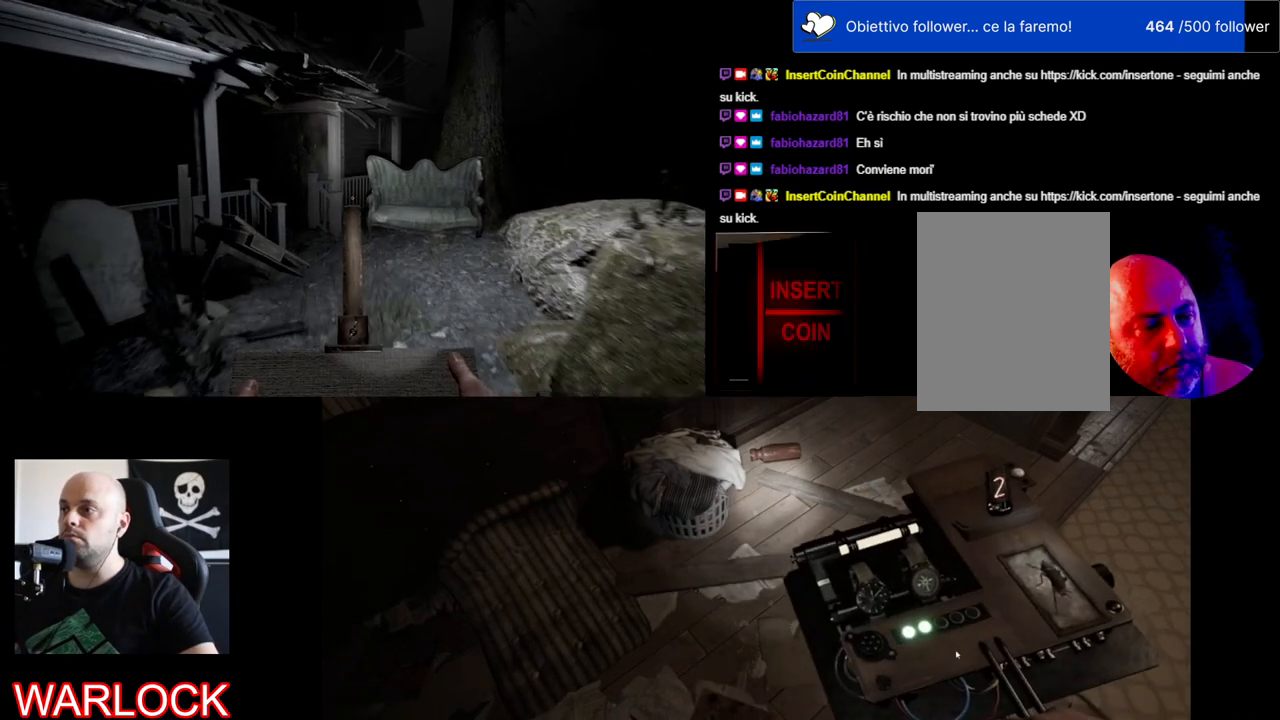
{"keys": ["shift", "w"], "mouse": [], "events": []}
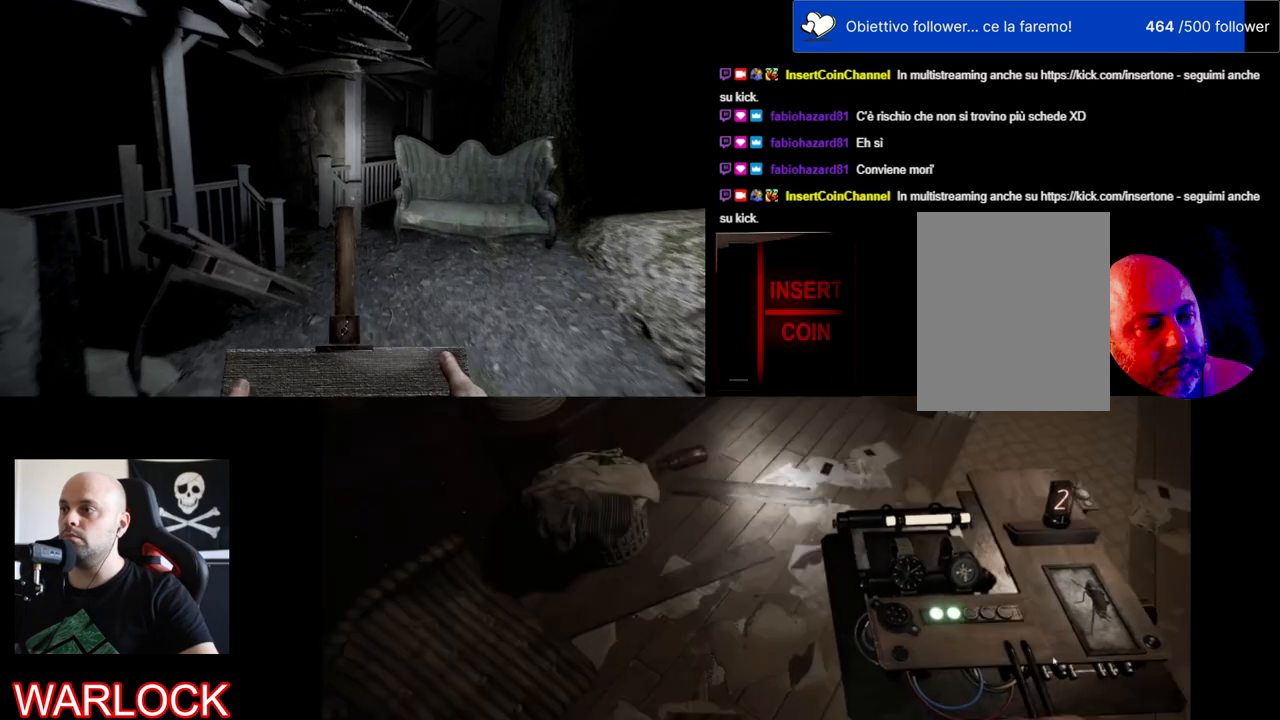
{"keys": ["shift", "w"], "mouse": [], "events": []}
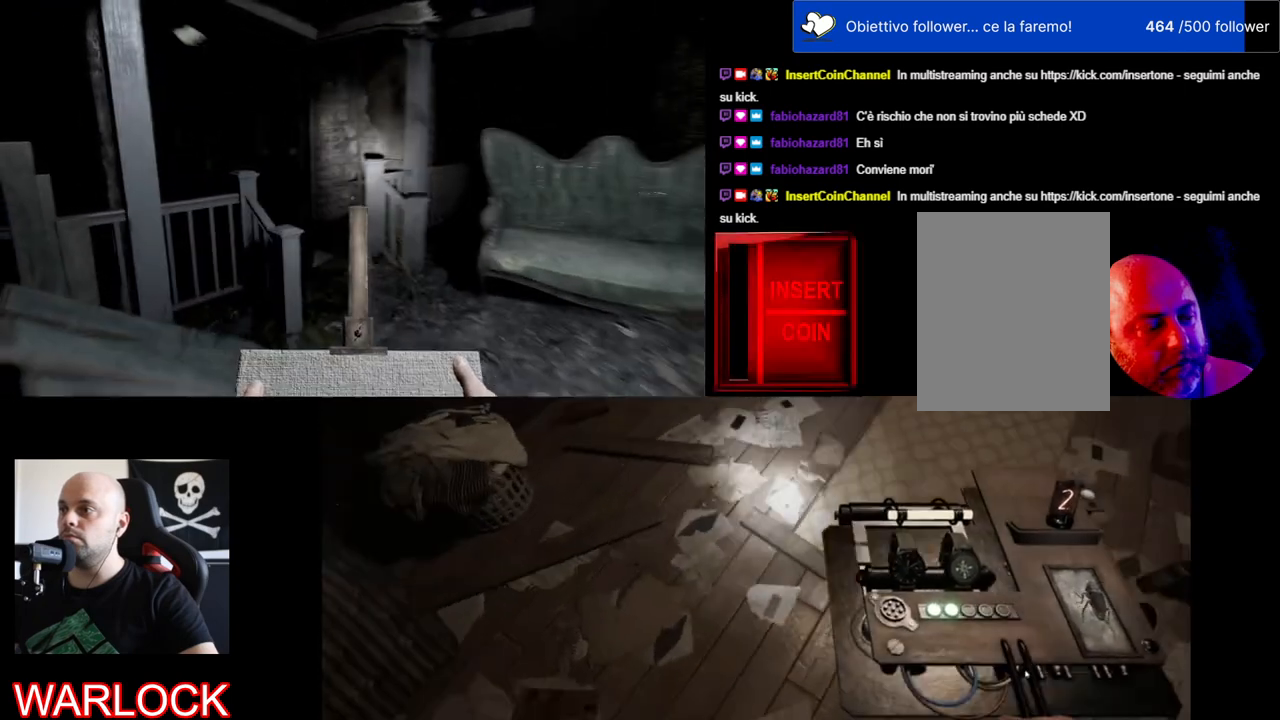
{"keys": ["d", "shift", "w"], "mouse": [], "events": [[300, "d", "down"]]}
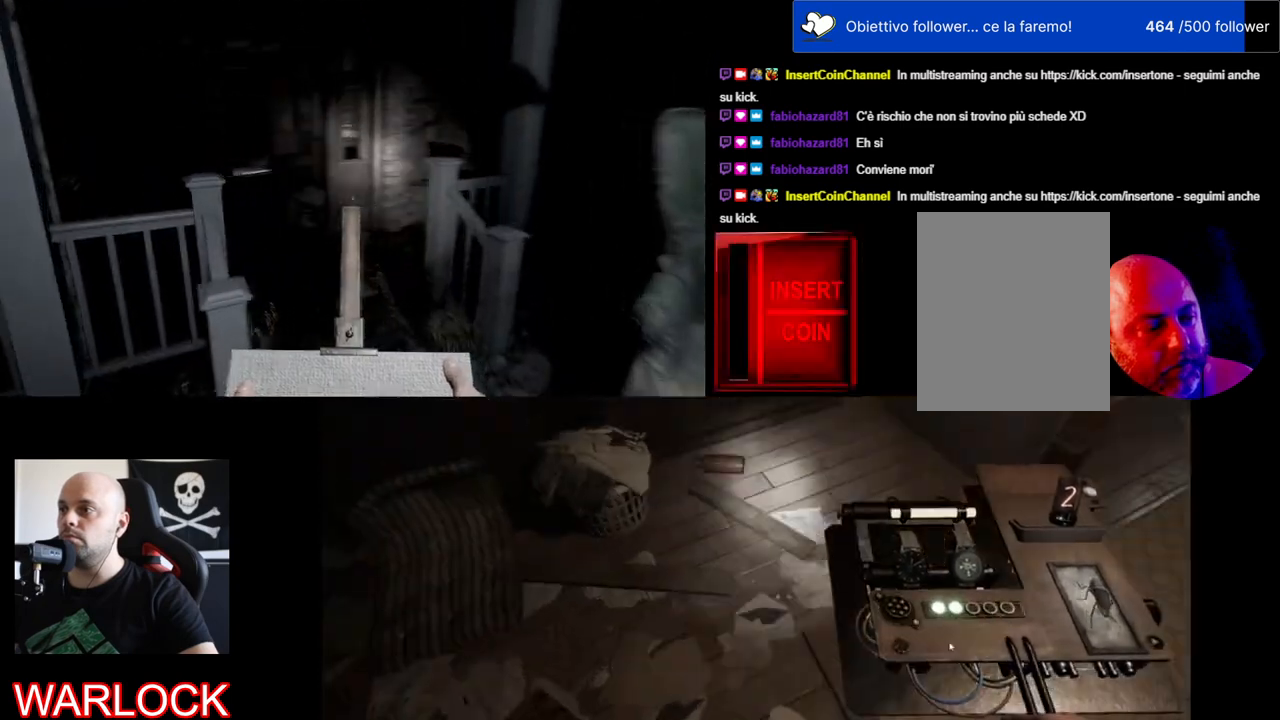
{"keys": ["shift", "w"], "mouse": [], "events": [[234, "d", "up"]]}
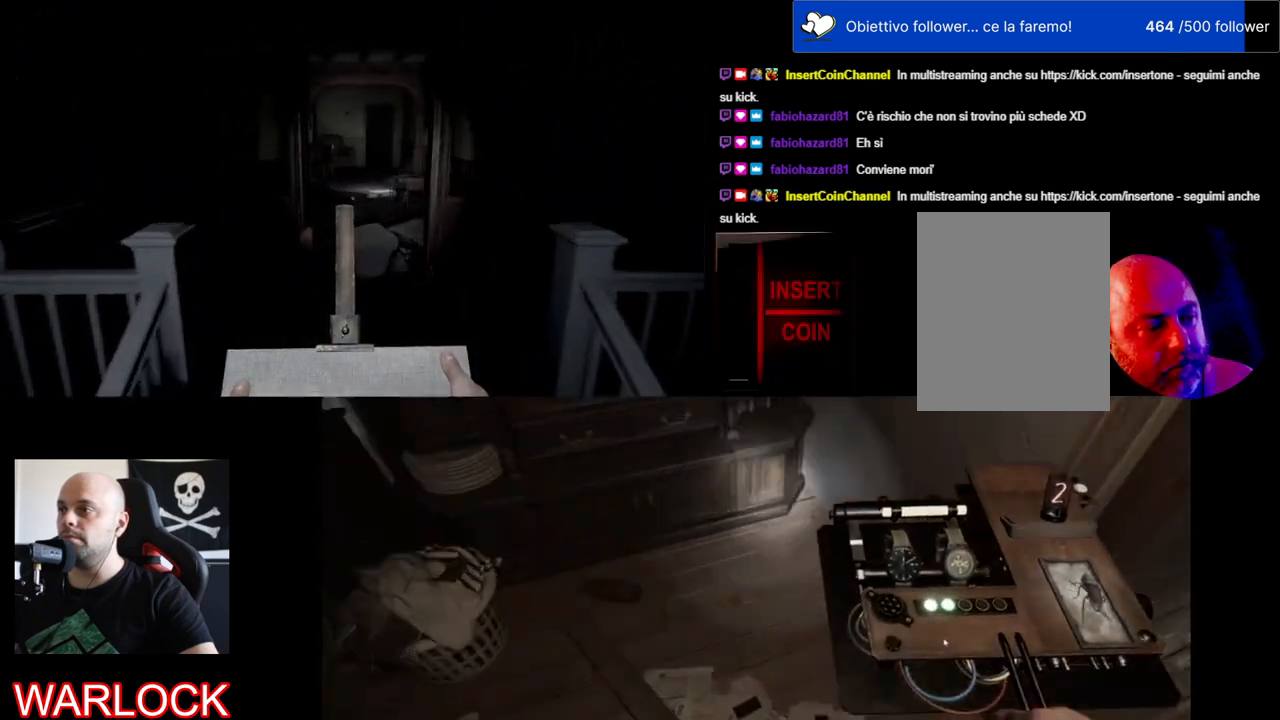
{"keys": ["shift", "w"], "mouse": [], "events": []}
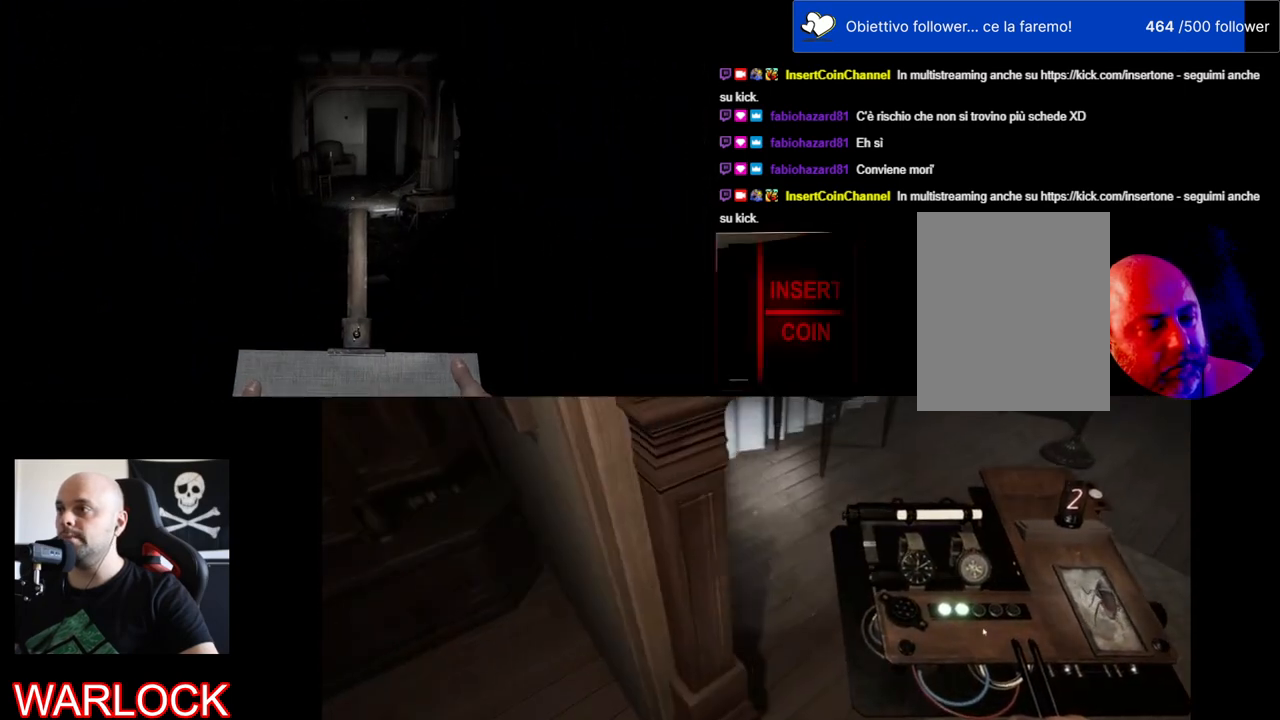
{"keys": ["shift", "w"], "mouse": [], "events": []}
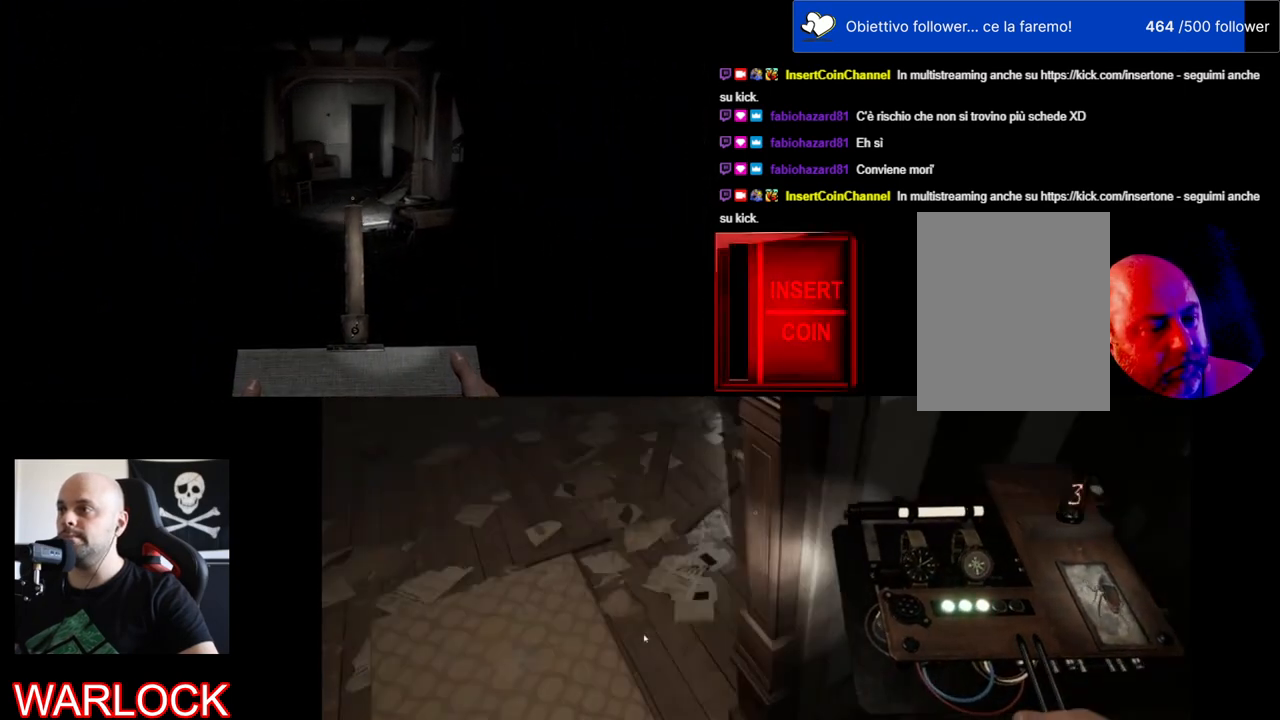
{"keys": ["shift", "w"], "mouse": [], "events": []}
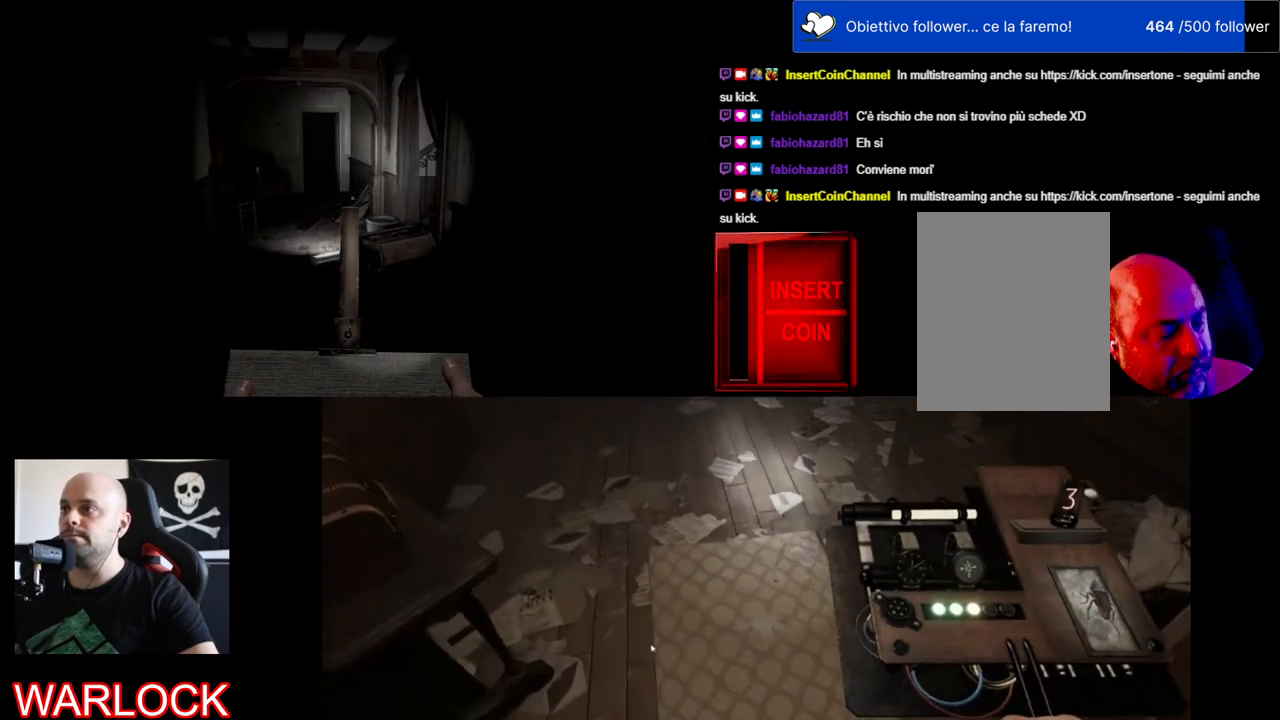
{"keys": [], "mouse": [], "events": [[167, "shift", "up"], [167, "w", "up"]]}